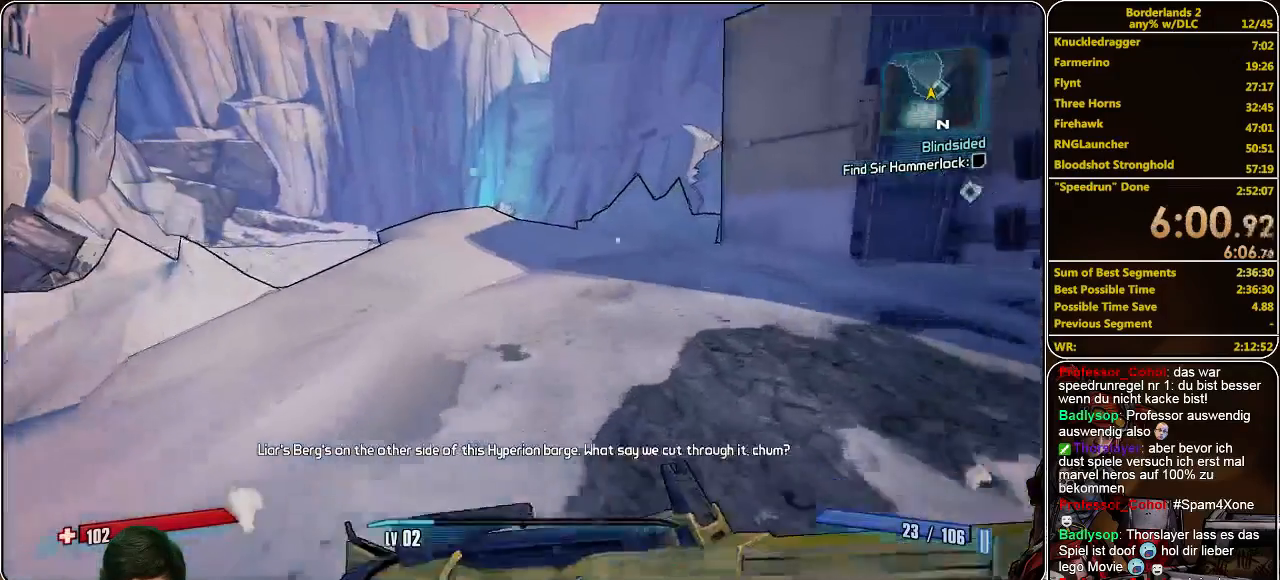
Gameplay with keyboard and mouse; each line is a JSON object with the keys and mouse buttons held at the frame after it. "events" lists presses ("down") and releases ("up") of "a", "alt", "c", "ctrl", "d", "e", "f", "q", "r", "s", "shift", "space", "tab", "v", "w", "x", "z", "mouse_left", "mouse_middle", "mouse_right", "mouse_wheel_up" and "mouse_wheel_down" between this image and that frame as [ms after this image, input, new state], when the widget could be followed in between. "mouse_left", "mouse_middle", "mouse_right", "mouse_wheel_up", "mouse_wheel_down" = the "left", "middle", "right", "wheel_up", "wheel_down" buttons of the "mouse" list. No other keys are recorded. Mouse movement is not recorded.
{"keys": ["shift", "w"], "mouse": [], "events": []}
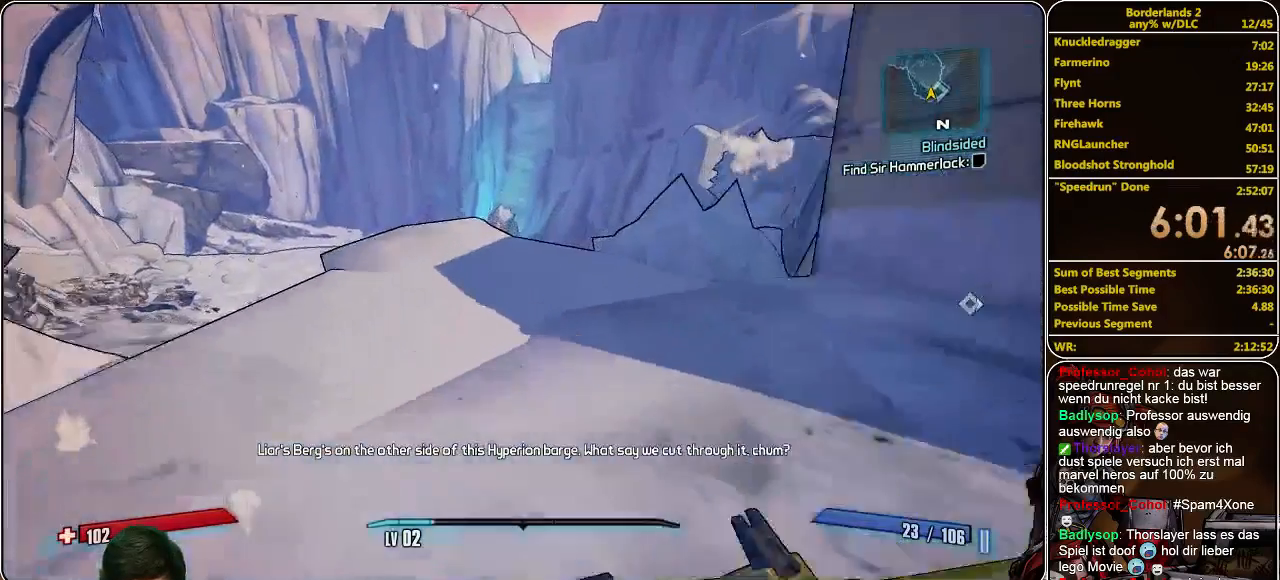
{"keys": ["shift", "w"], "mouse": [], "events": []}
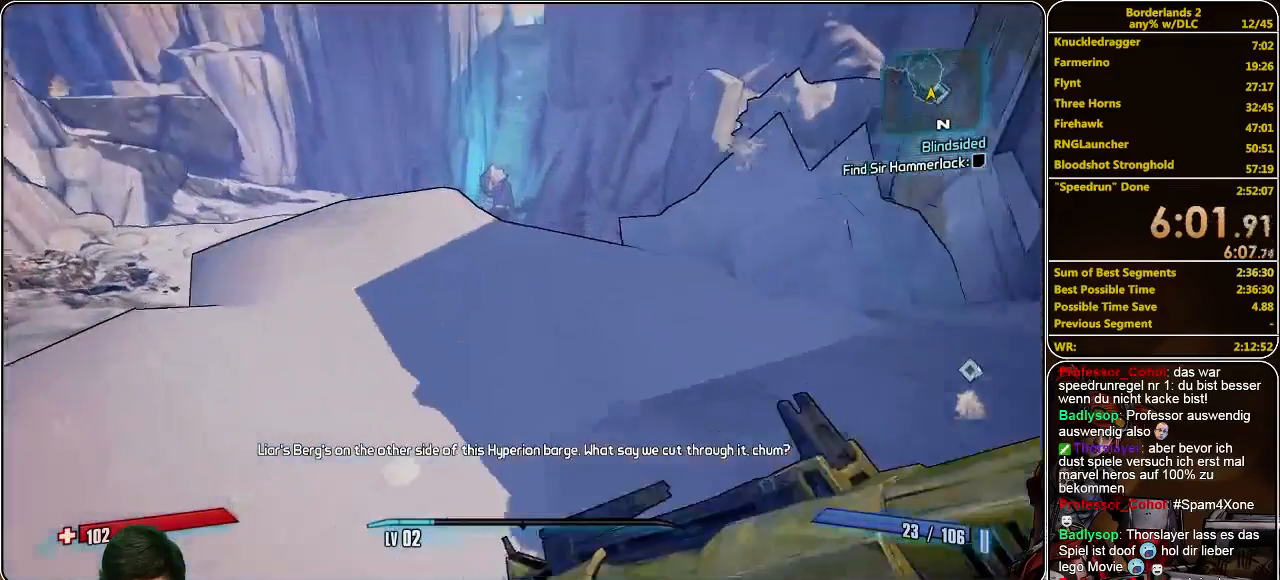
{"keys": ["shift", "w"], "mouse": [], "events": []}
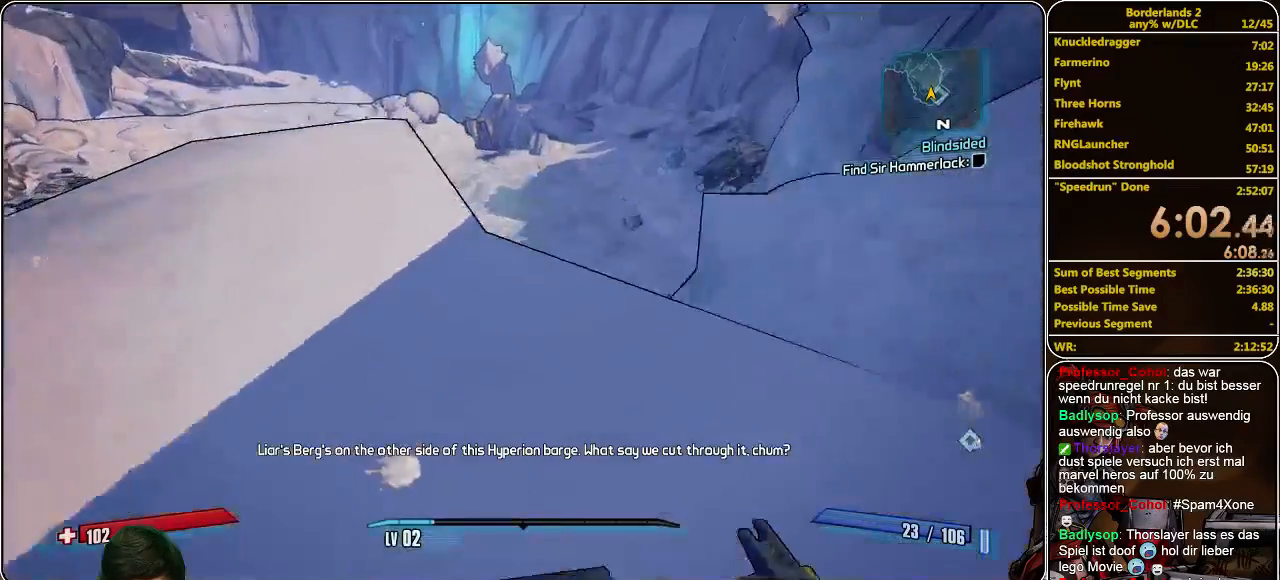
{"keys": ["shift", "w"], "mouse": [], "events": [[300, "space", "down"], [467, "space", "up"]]}
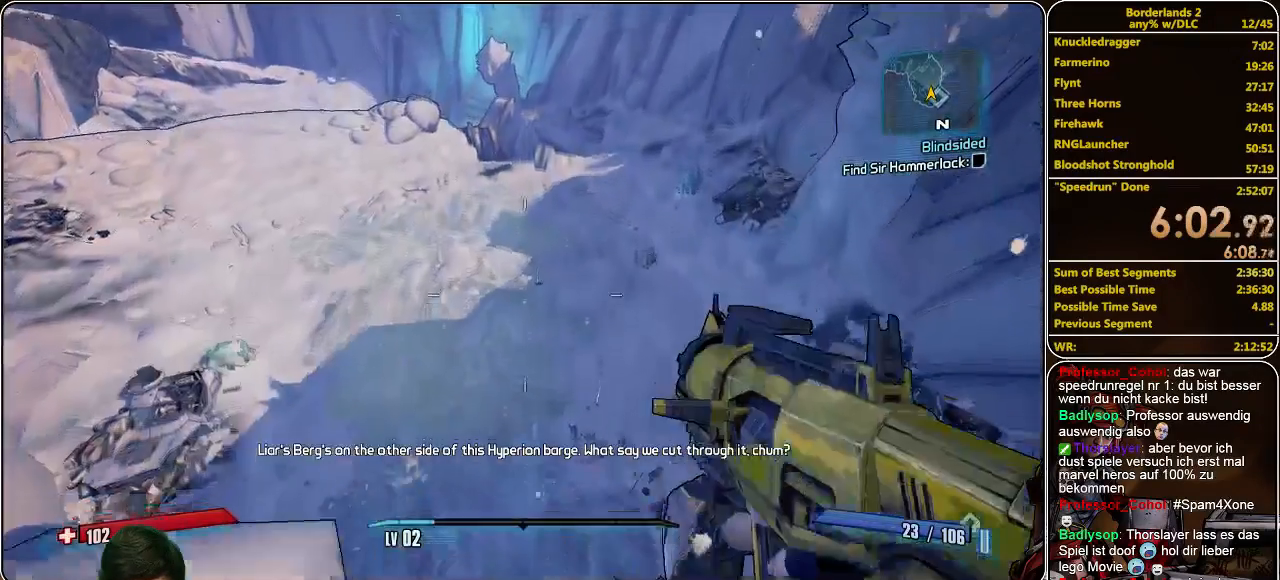
{"keys": ["d", "shift", "w"], "mouse": [], "events": [[133, "d", "down"]]}
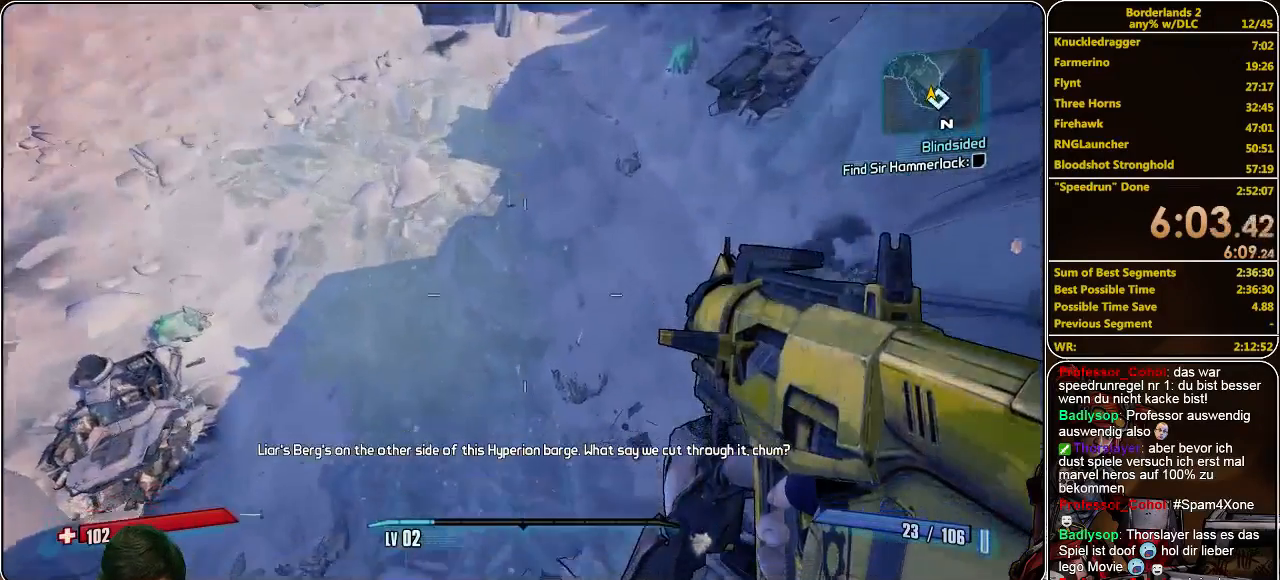
{"keys": ["shift", "w"], "mouse": [], "events": [[233, "d", "up"]]}
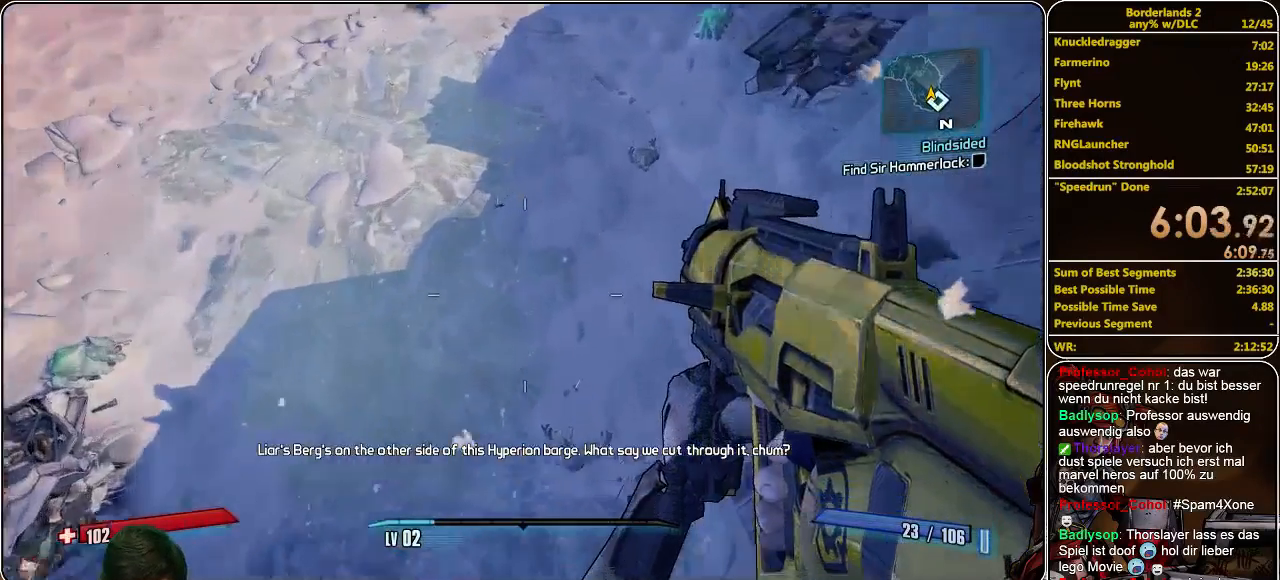
{"keys": ["shift", "w"], "mouse": [], "events": []}
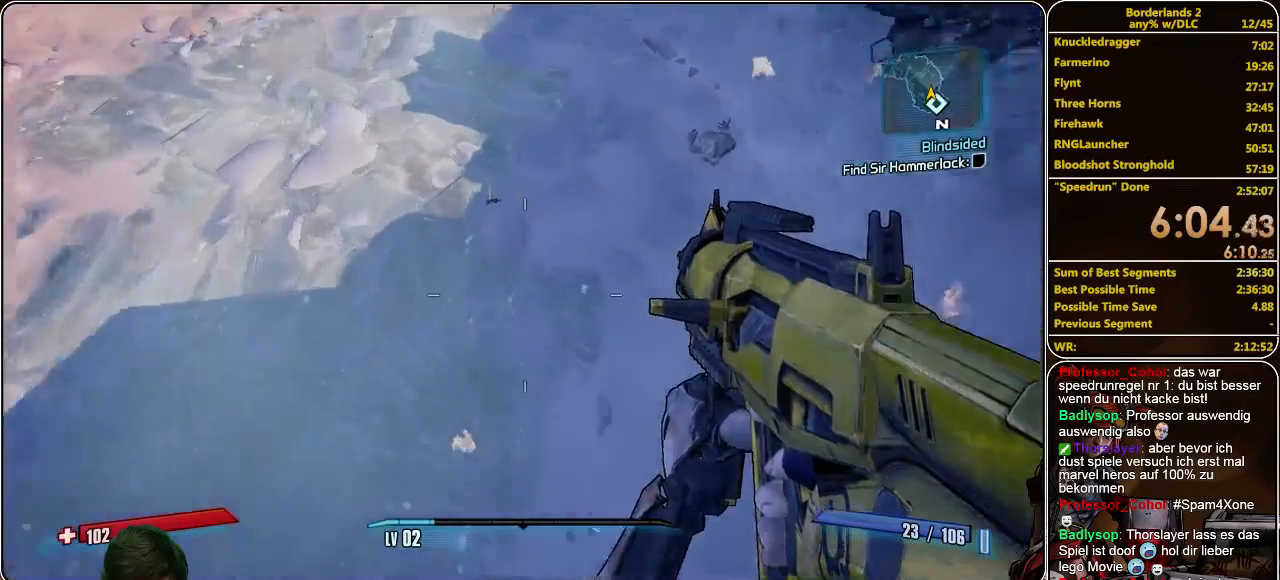
{"keys": ["shift", "w"], "mouse": [], "events": []}
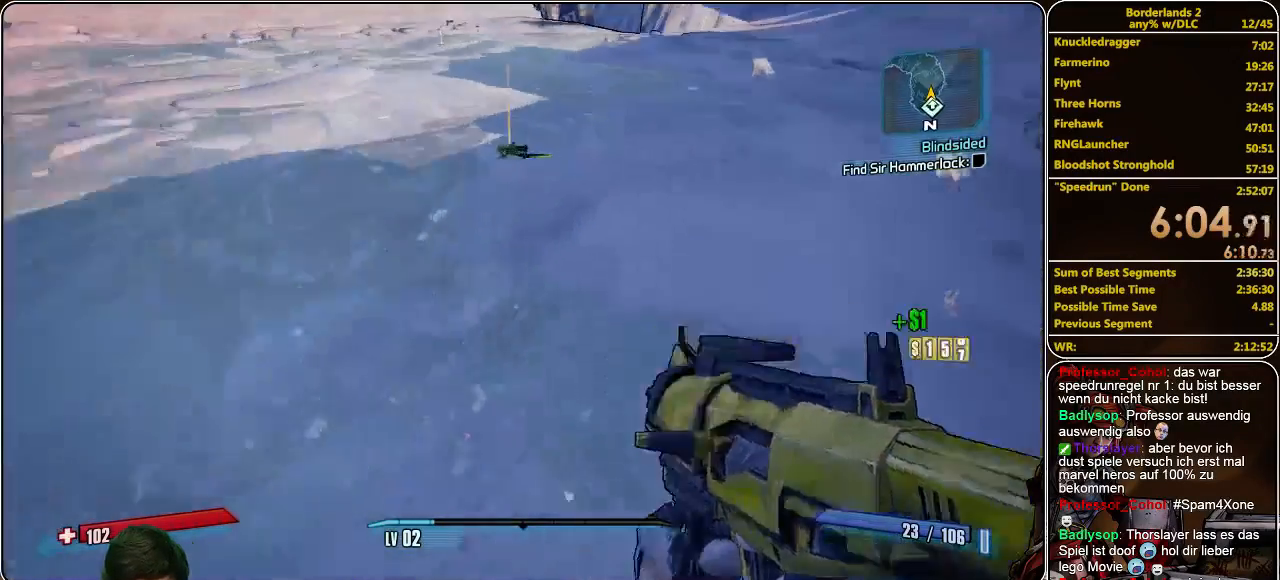
{"keys": ["shift", "w"], "mouse": [], "events": []}
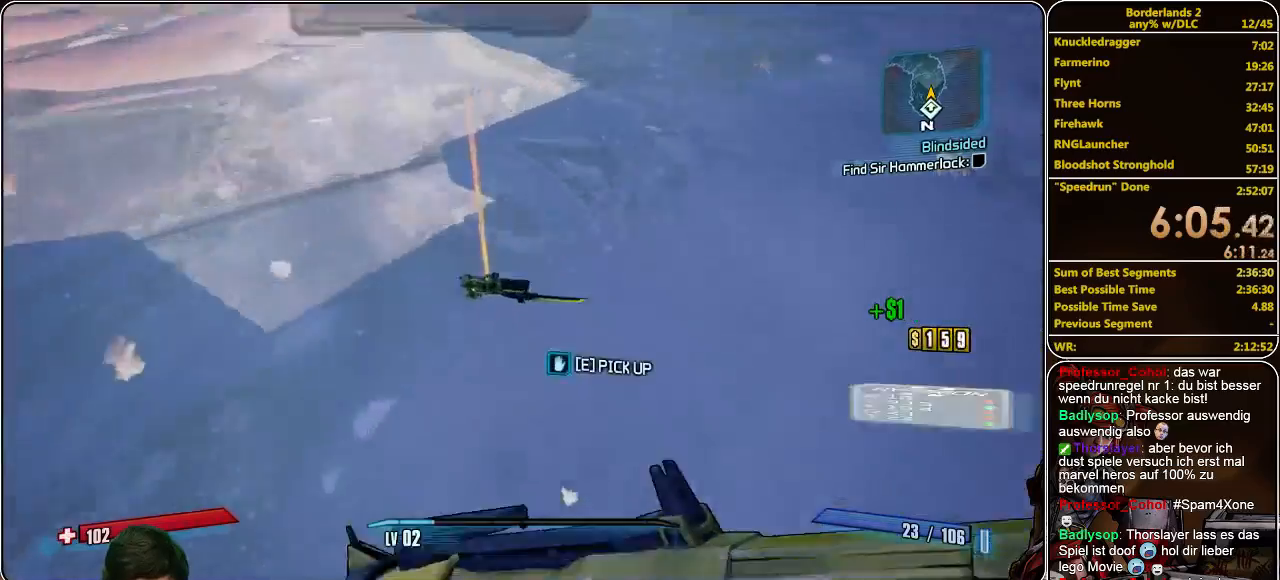
{"keys": ["e"], "mouse": [], "events": [[33, "shift", "up"], [33, "w", "up"], [67, "e", "down"]]}
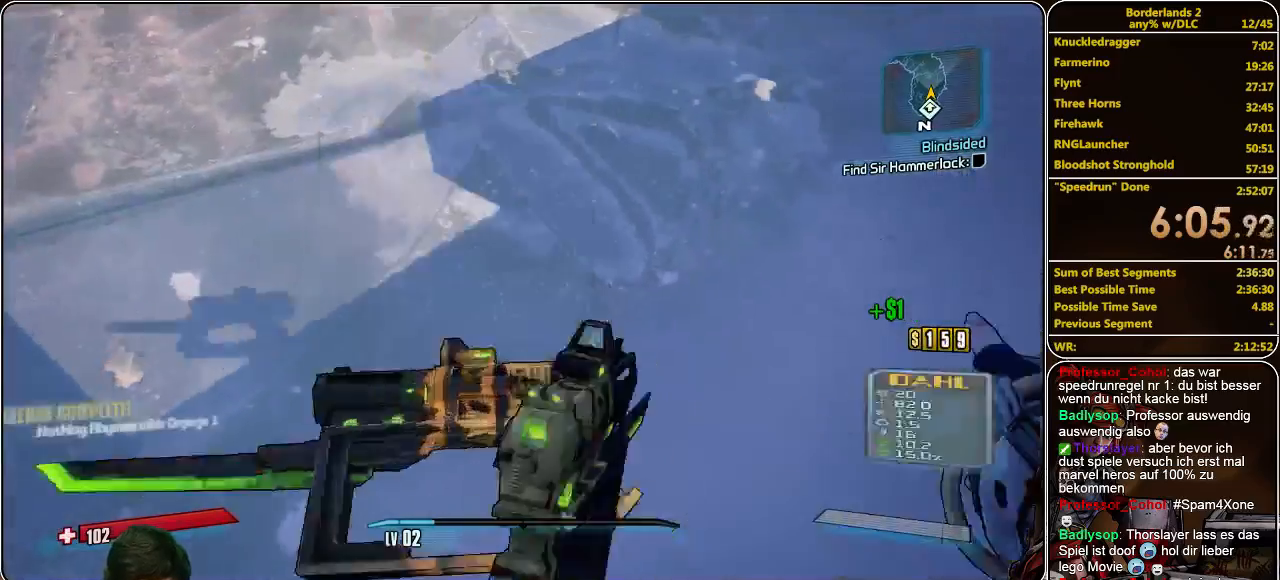
{"keys": ["shift", "w"], "mouse": [], "events": [[67, "w", "down"], [133, "e", "up"], [200, "shift", "down"]]}
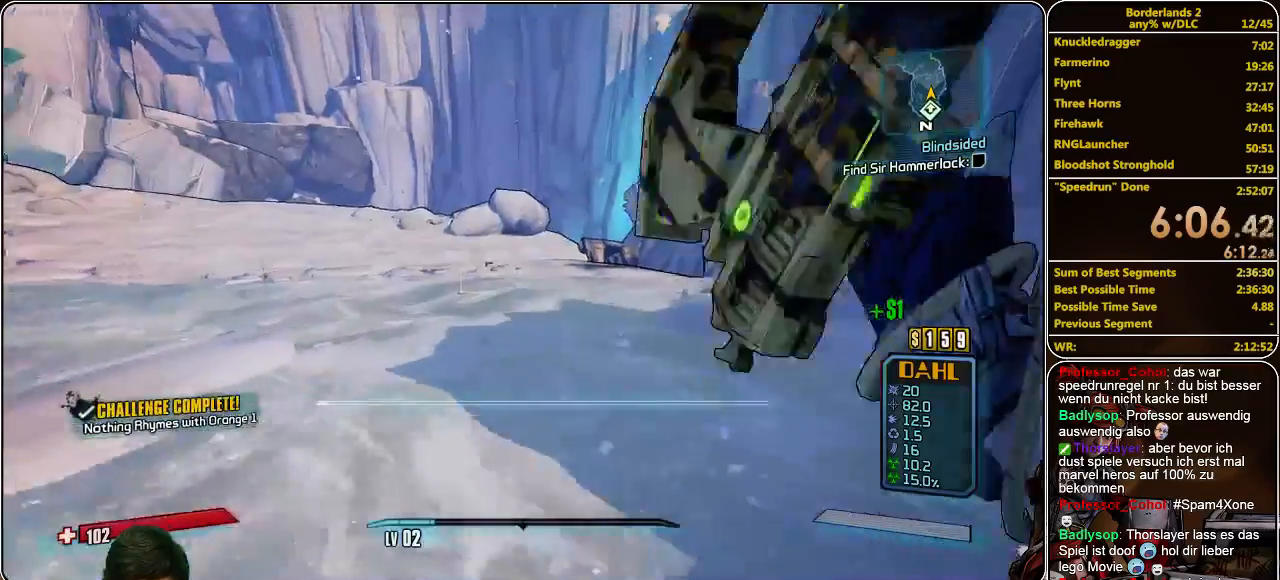
{"keys": ["shift", "w"], "mouse": [], "events": []}
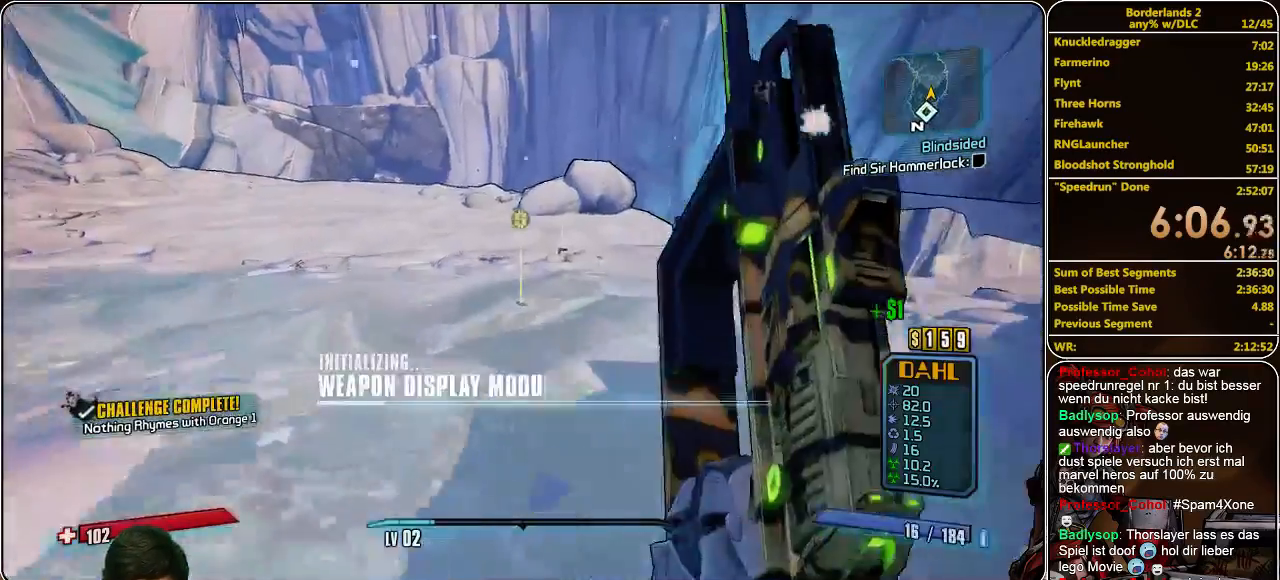
{"keys": ["shift", "w"], "mouse": [], "events": []}
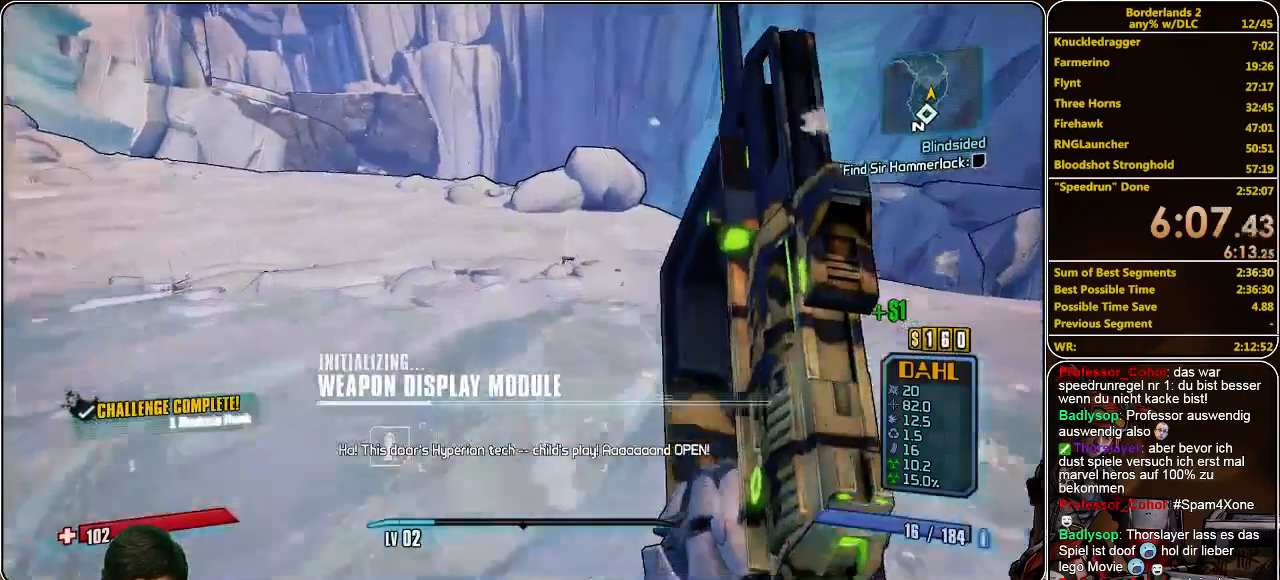
{"keys": ["shift", "w"], "mouse": [], "events": []}
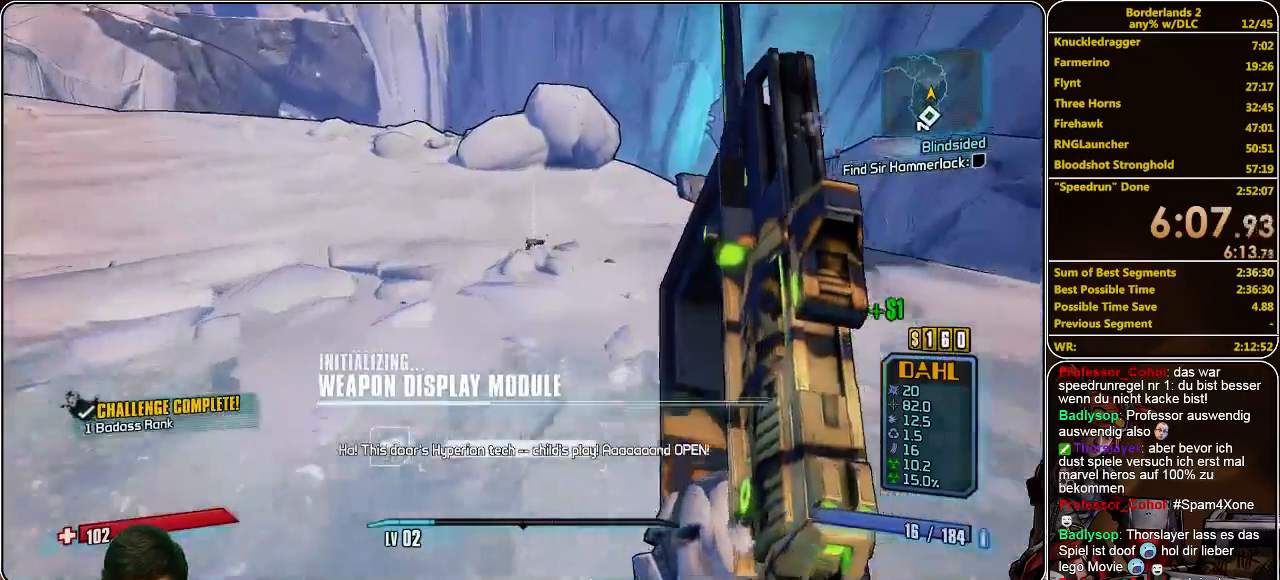
{"keys": ["shift", "w"], "mouse": [], "events": []}
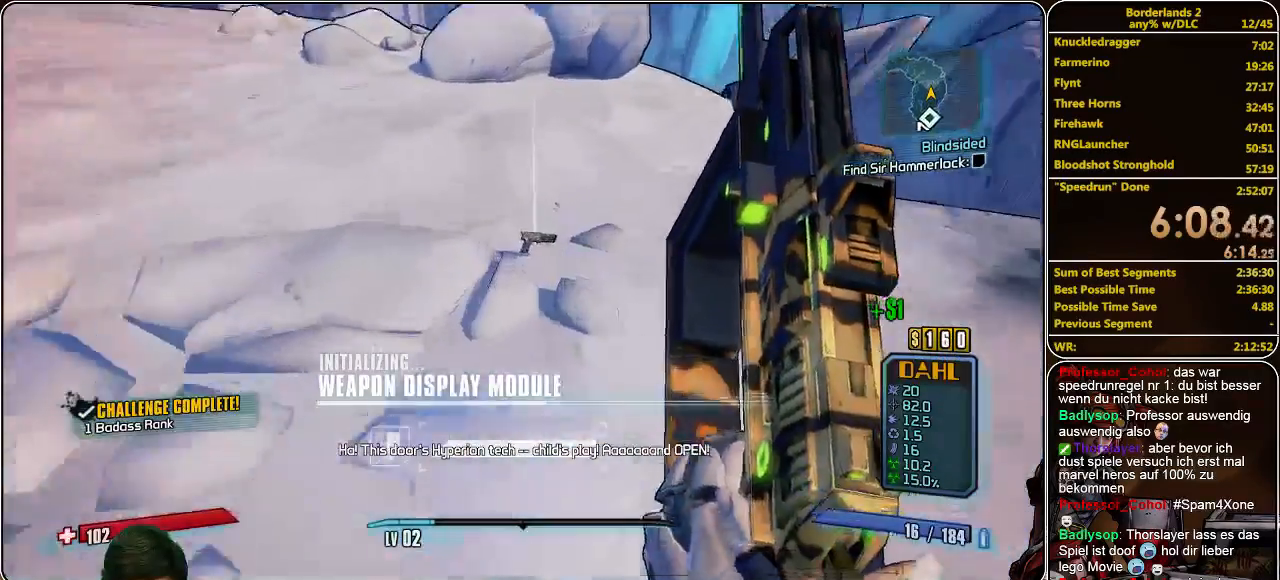
{"keys": ["e"], "mouse": [], "events": [[333, "e", "down"], [333, "w", "up"], [367, "shift", "up"], [400, "e", "up"], [467, "e", "down"]]}
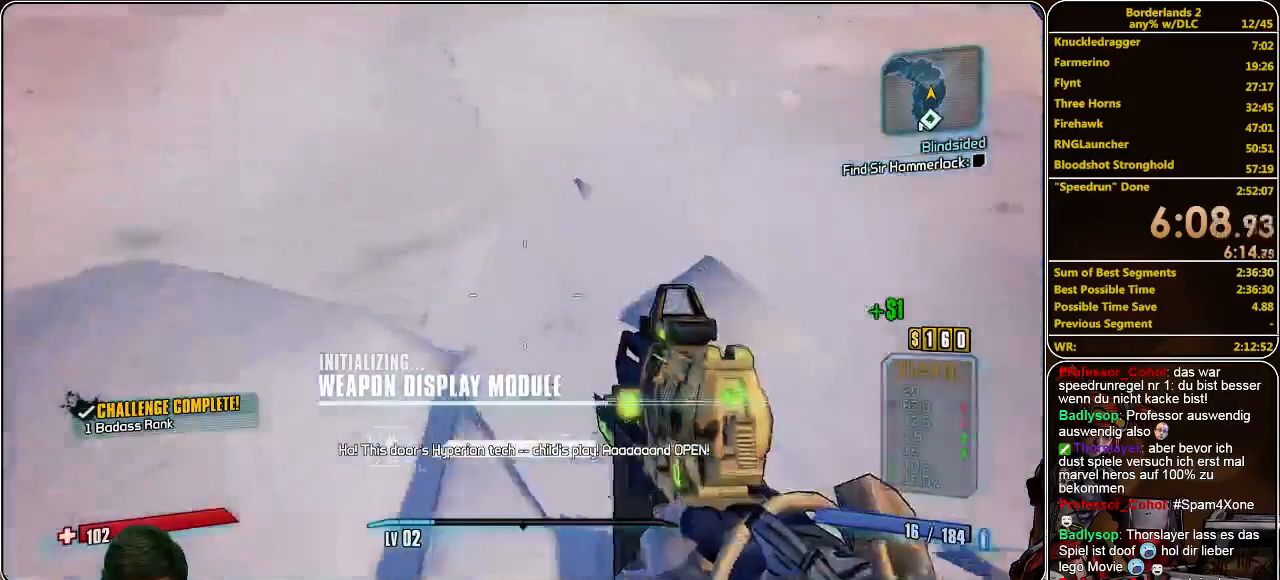
{"keys": ["shift", "w"], "mouse": [], "events": [[67, "e", "up"], [233, "w", "down"], [300, "shift", "down"]]}
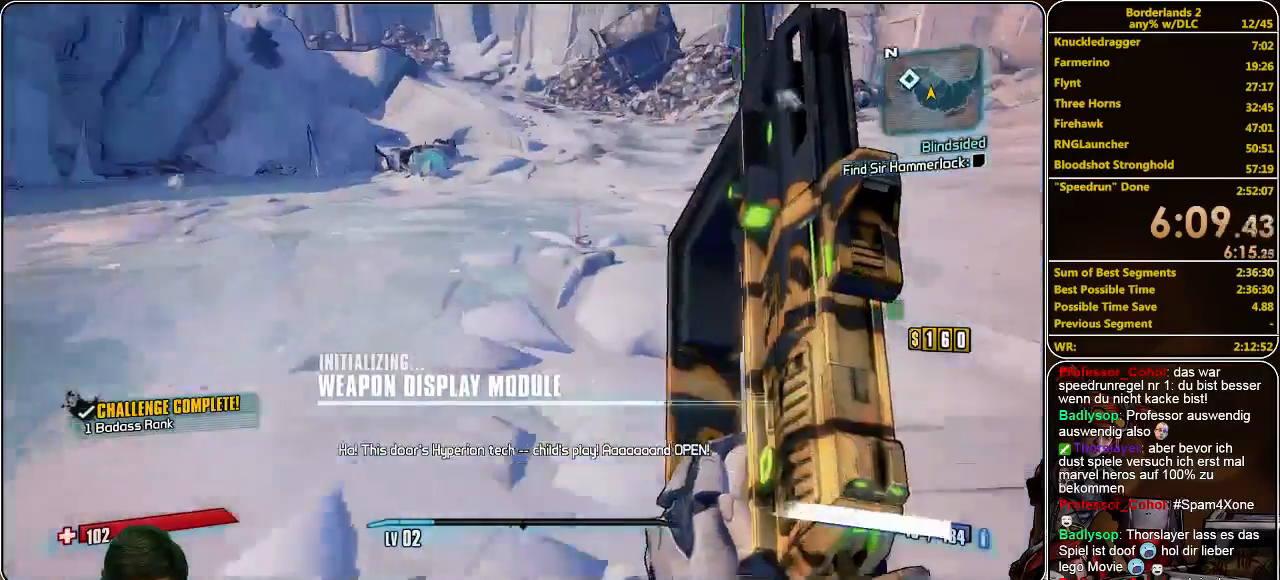
{"keys": ["shift", "w"], "mouse": [], "events": []}
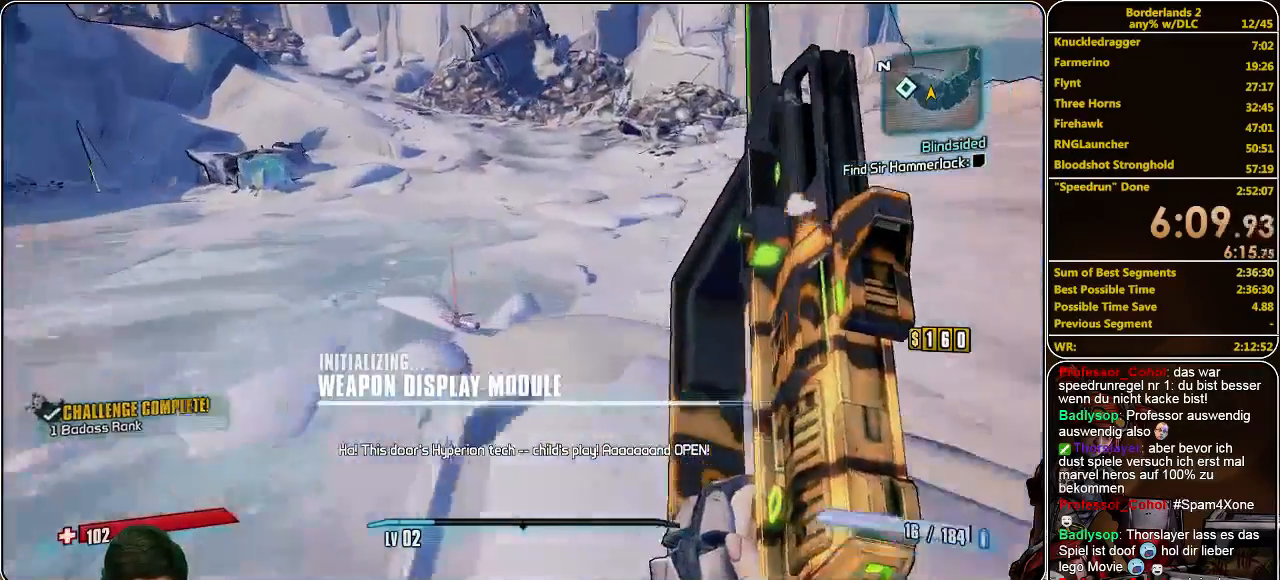
{"keys": ["shift", "w"], "mouse": [], "events": []}
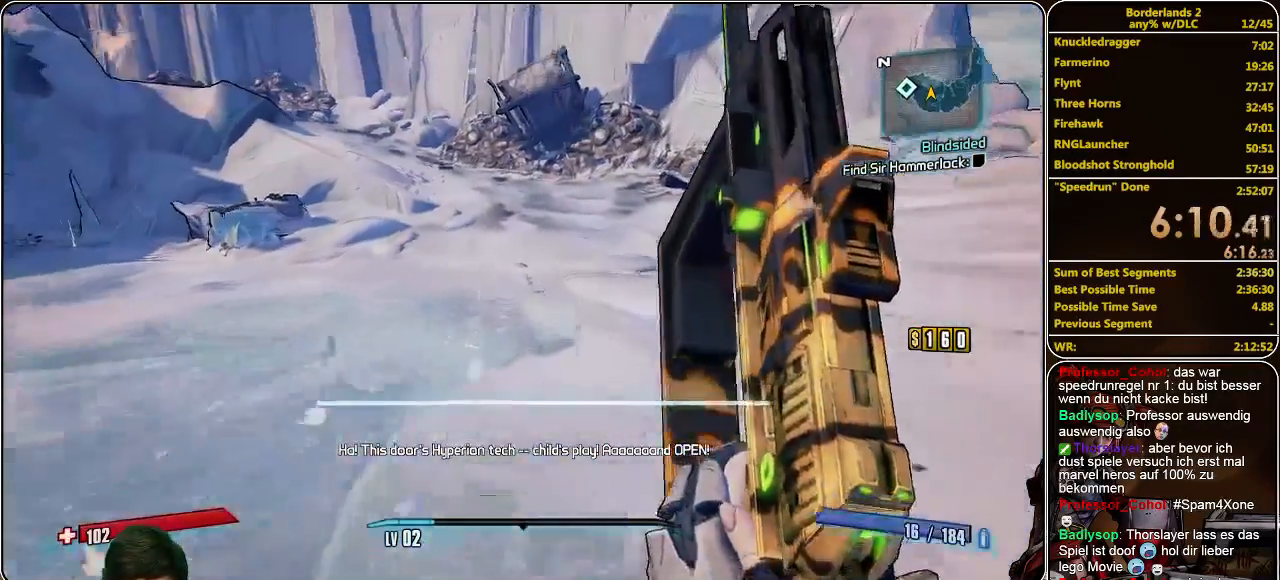
{"keys": ["shift", "w"], "mouse": [], "events": []}
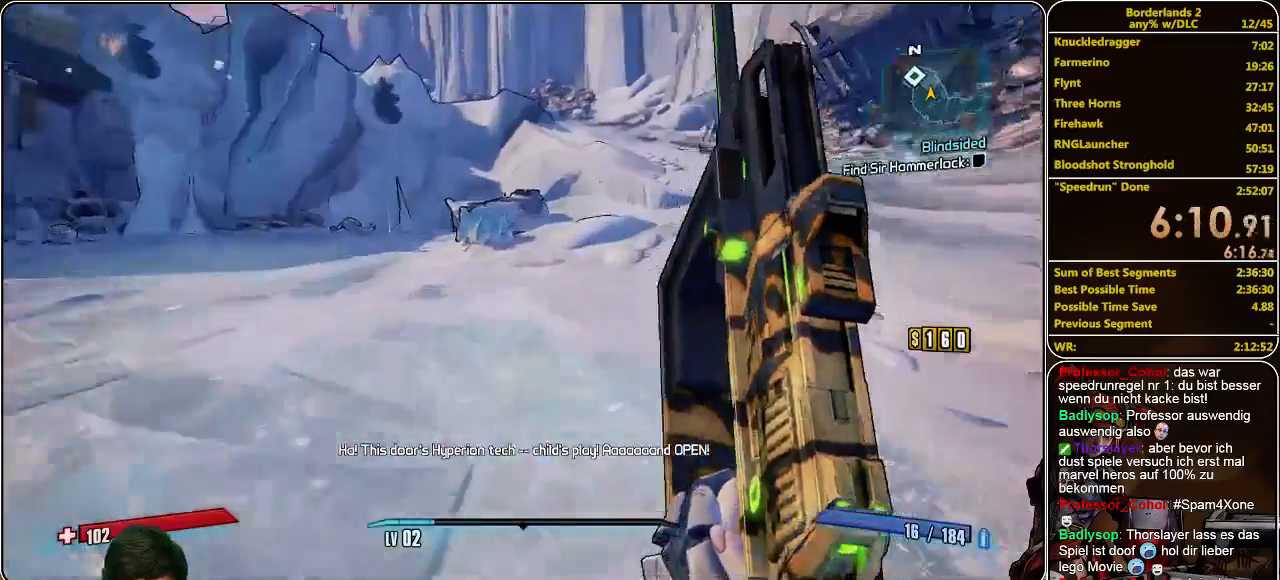
{"keys": ["a", "shift", "w"], "mouse": [], "events": [[333, "a", "down"]]}
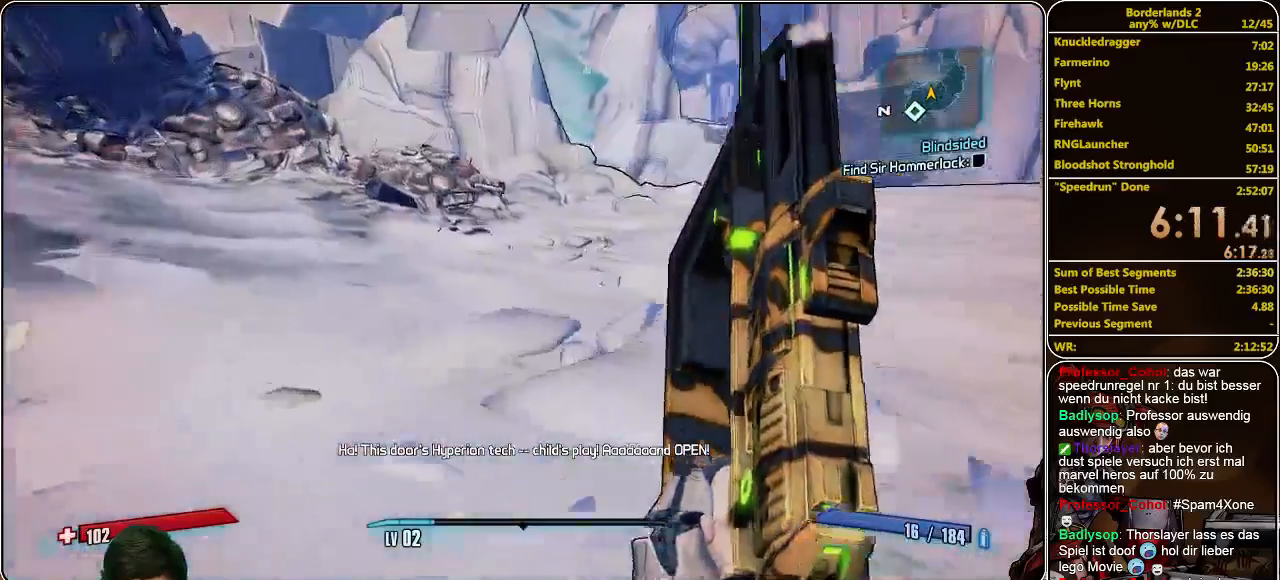
{"keys": ["shift", "w"], "mouse": [], "events": [[500, "a", "up"]]}
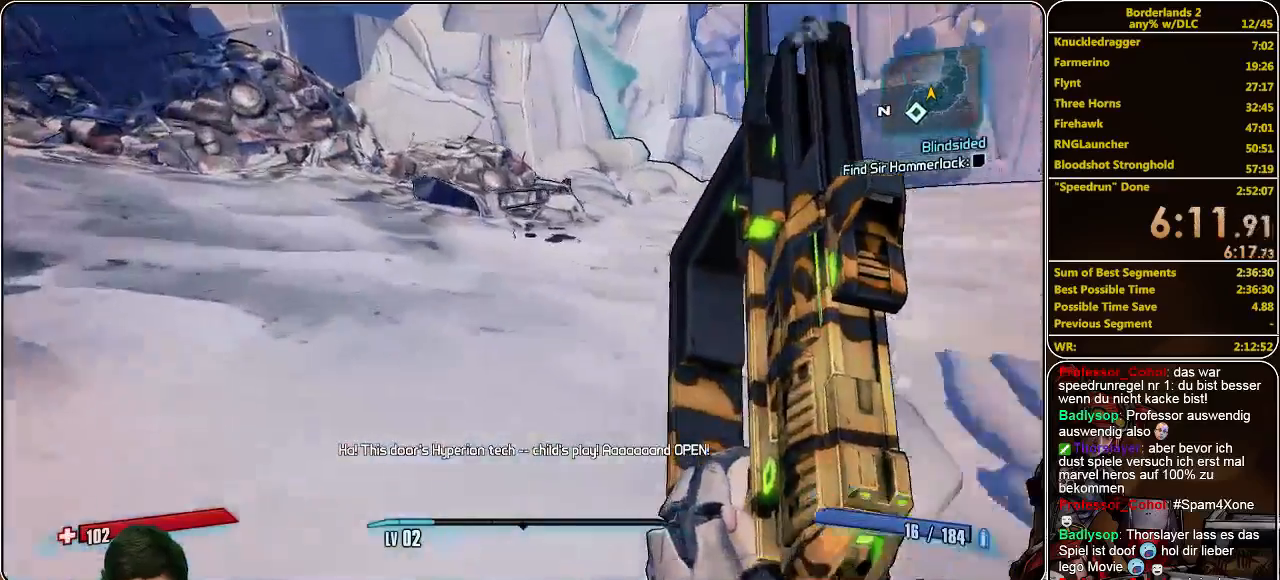
{"keys": ["d", "shift", "w"], "mouse": [], "events": [[367, "d", "down"]]}
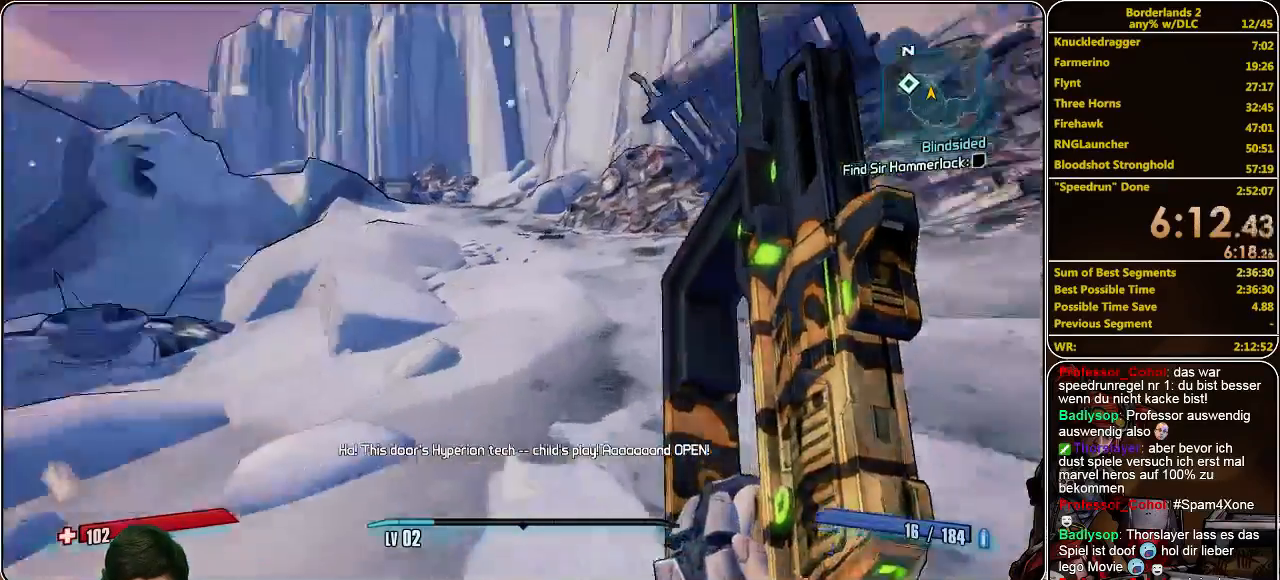
{"keys": ["shift", "w"], "mouse": [], "events": [[200, "d", "up"]]}
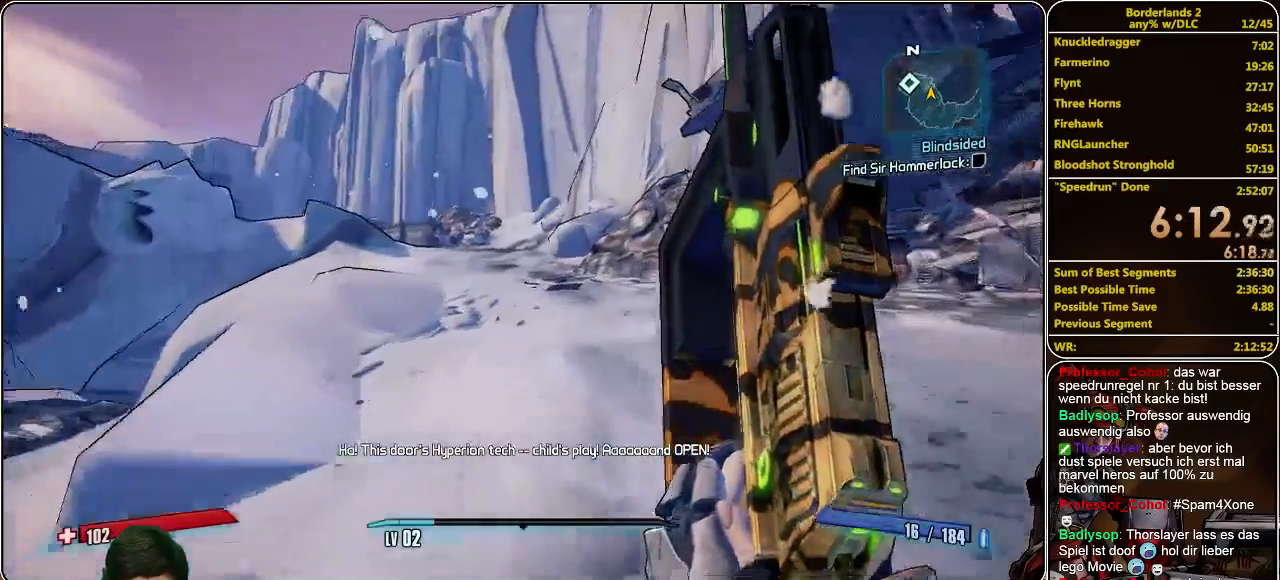
{"keys": ["shift", "w"], "mouse": [], "events": []}
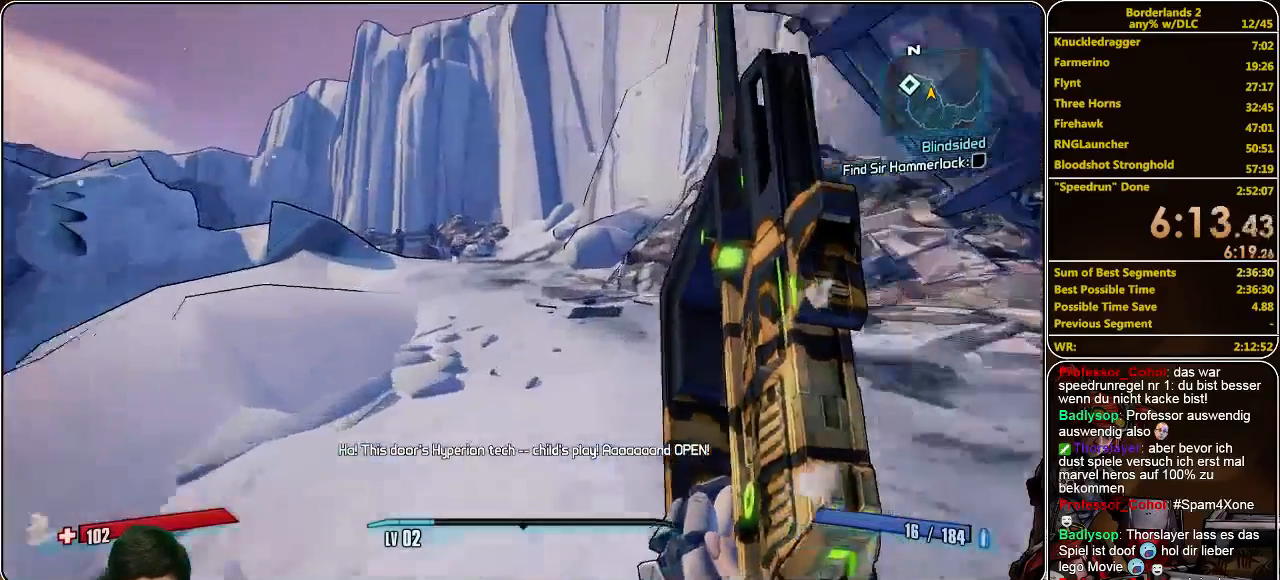
{"keys": ["shift", "w"], "mouse": [], "events": [[67, "space", "down"], [233, "space", "up"]]}
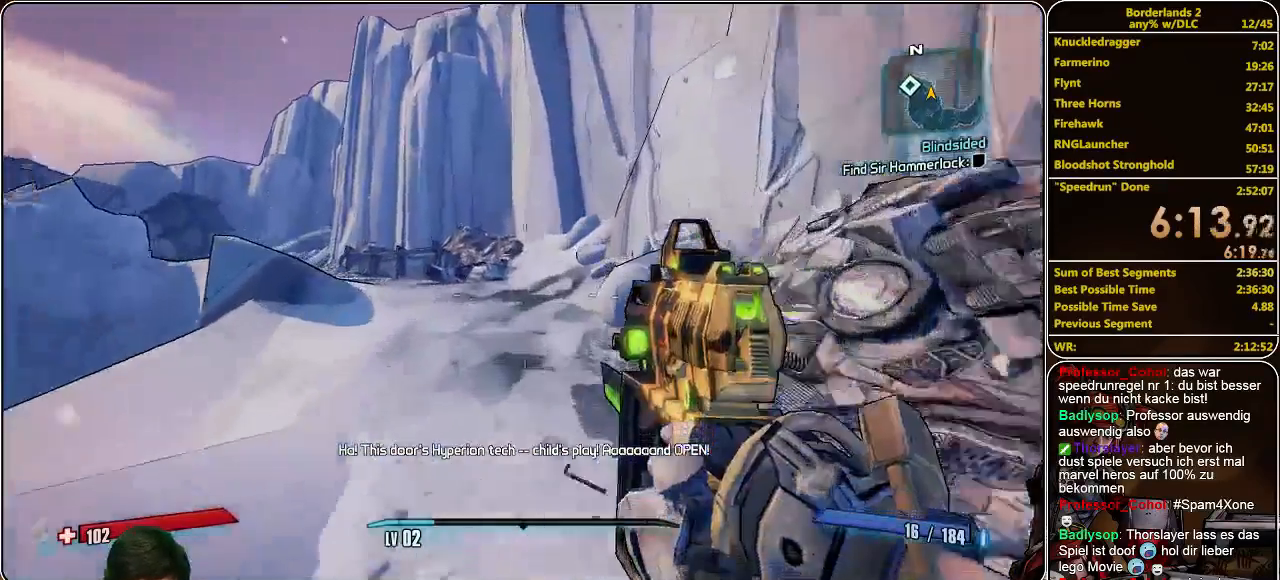
{"keys": ["shift", "w"], "mouse": [], "events": []}
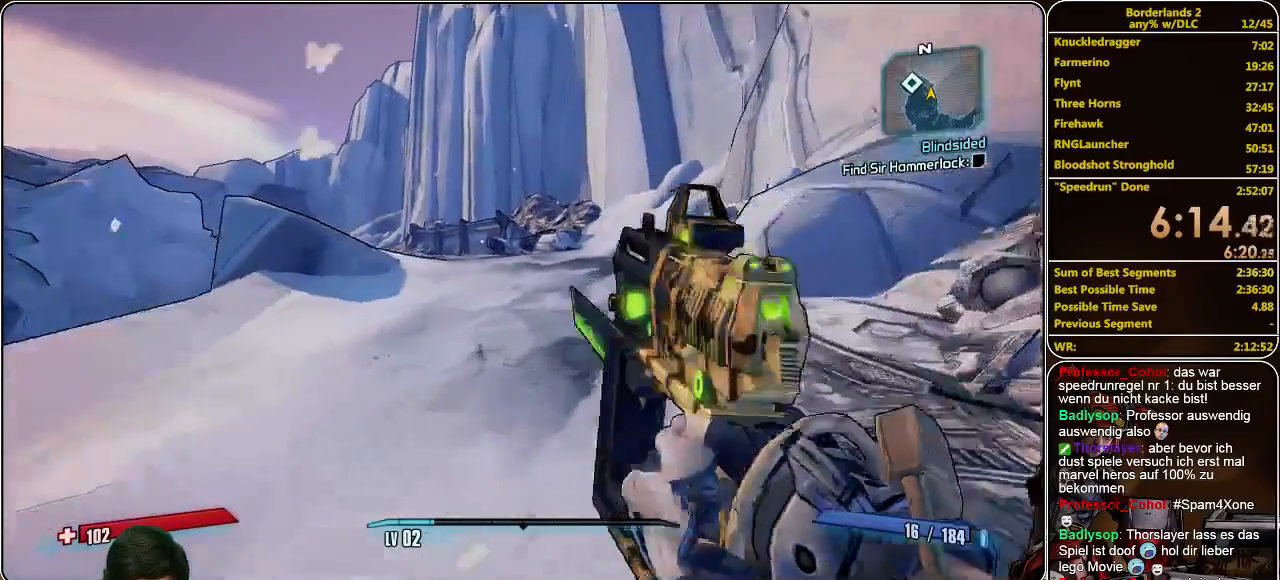
{"keys": ["shift", "w"], "mouse": [], "events": [[133, "space", "down"], [233, "space", "up"]]}
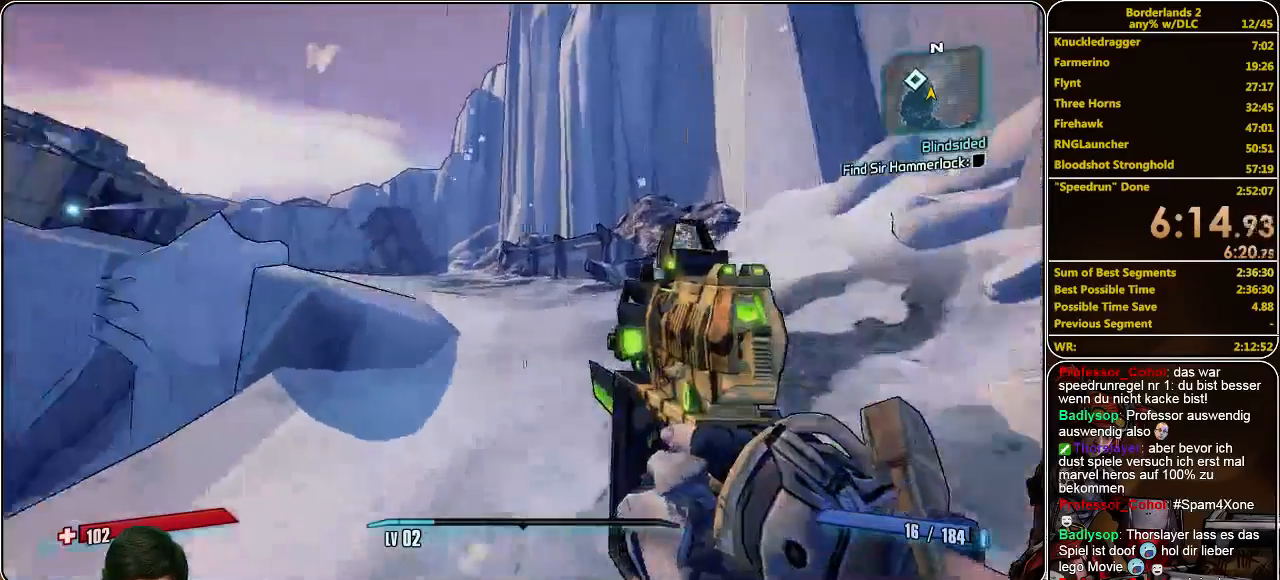
{"keys": ["shift", "w"], "mouse": [], "events": []}
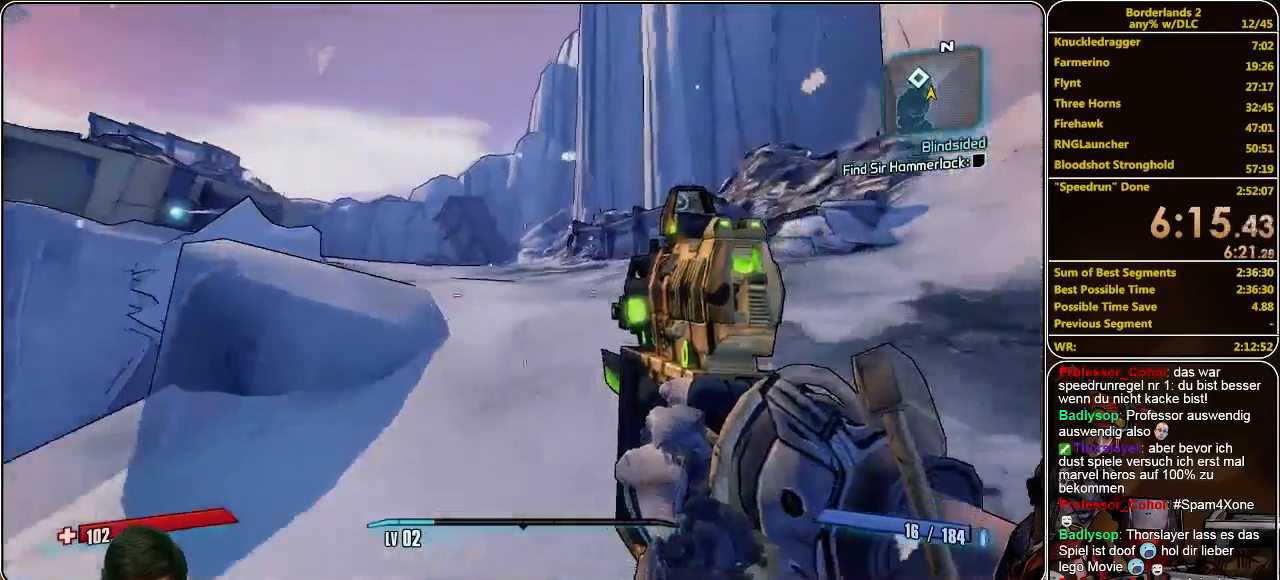
{"keys": ["shift", "w"], "mouse": [], "events": [[167, "space", "down"], [300, "space", "up"]]}